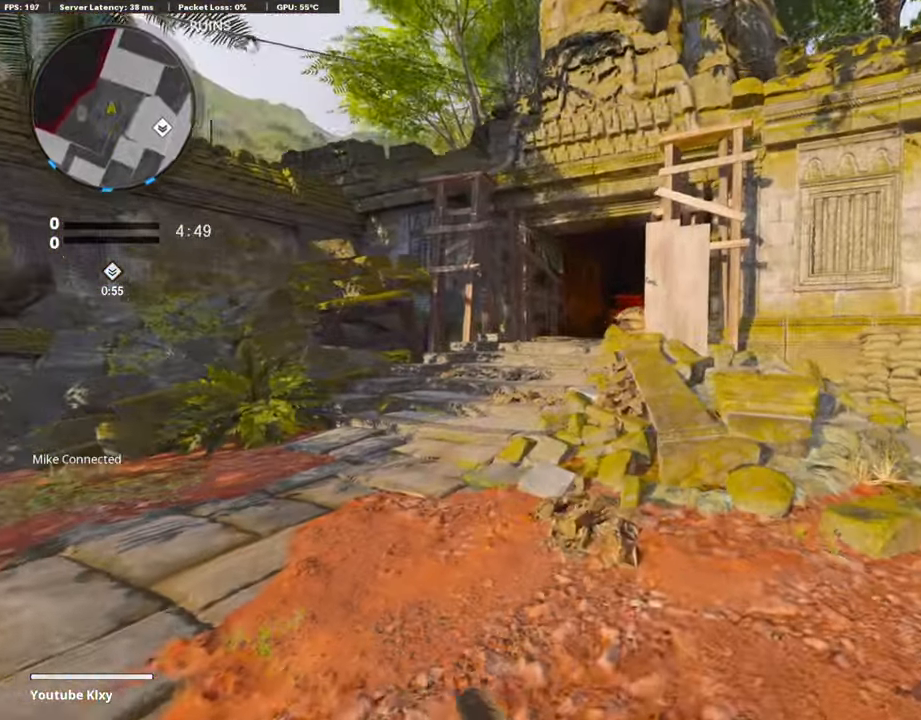
Gameplay with a controller (PlayStation layout); each line is a JSON object with the inputs held at the frame after it. "events" lists button and stick changes between this image and that frame as [ms after this image, input, new state], when the widget could be followed in between.
{"buttons": ["L3"], "left_stick": "up-left", "right_stick": "right", "events": [[17, "left_stick", "up-left"], [67, "L3", "down"], [421, "right_stick", "right"]]}
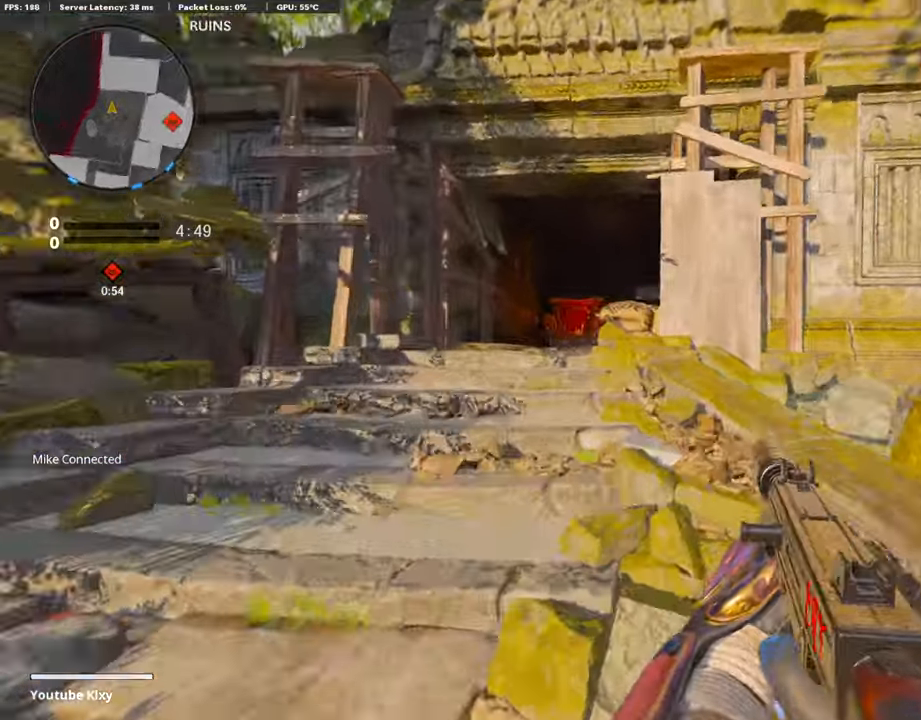
{"buttons": ["L3"], "left_stick": "up-left", "right_stick": "center", "events": [[33, "R3", "down"], [101, "right_stick", "center"], [134, "L3", "up"], [134, "R3", "up"], [219, "L3", "down"], [219, "R3", "down"], [219, "right_stick", "right"], [320, "R3", "up"], [370, "right_stick", "center"]]}
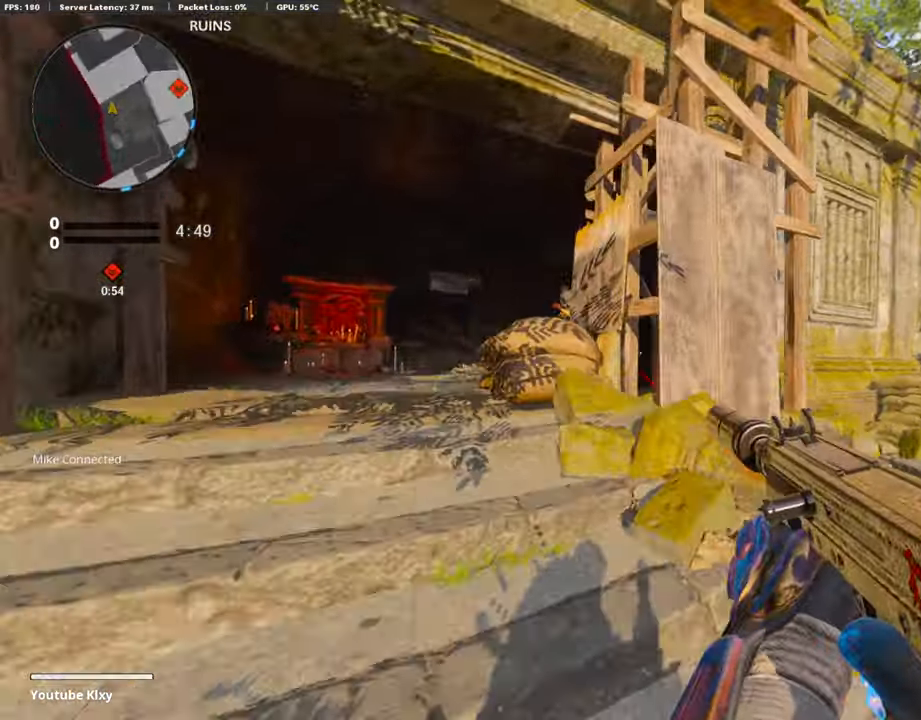
{"buttons": ["L1", "R1"], "left_stick": "left", "right_stick": "center", "events": [[168, "L3", "up"], [201, "L1", "down"], [218, "left_stick", "left"], [387, "right_stick", "left"], [437, "R1", "down"], [454, "right_stick", "center"]]}
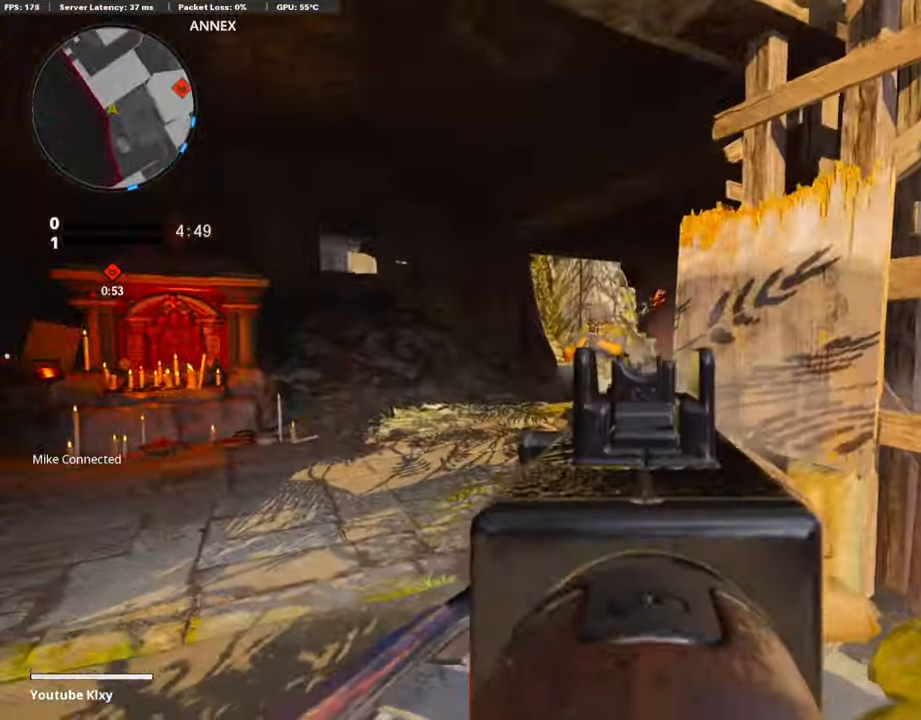
{"buttons": ["L1", "R1"], "left_stick": "right", "right_stick": "center", "events": [[100, "right_stick", "left"], [302, "right_stick", "center"], [336, "left_stick", "right"]]}
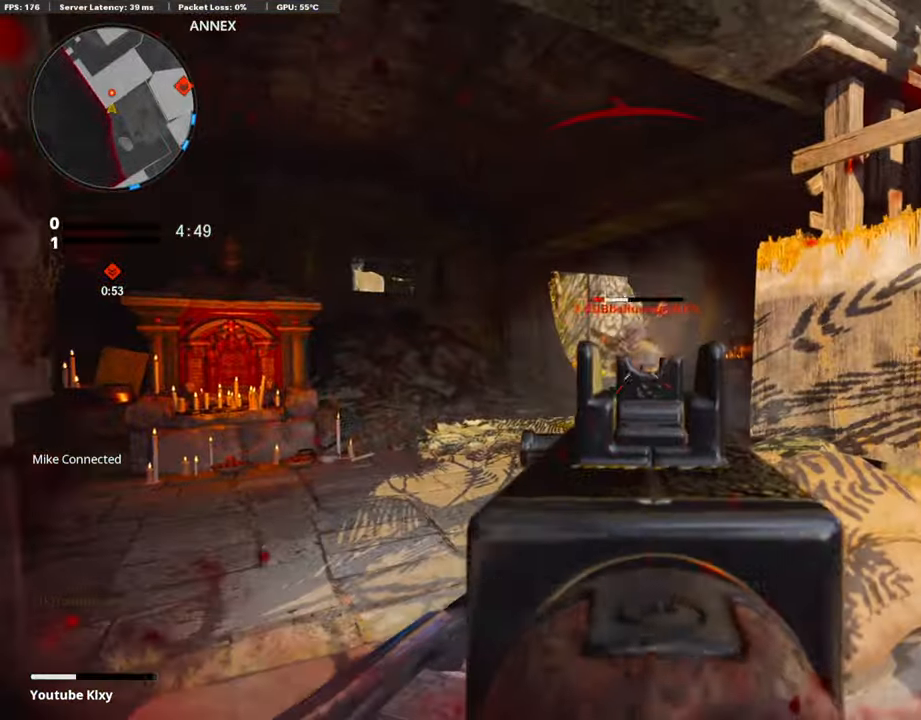
{"buttons": [], "left_stick": "center", "right_stick": "left", "events": [[152, "L1", "up"], [152, "R1", "up"], [219, "L2", "down"], [236, "left_stick", "up-right"], [236, "right_stick", "right"], [354, "L2", "up"], [438, "right_stick", "center"], [488, "left_stick", "center"], [488, "right_stick", "left"]]}
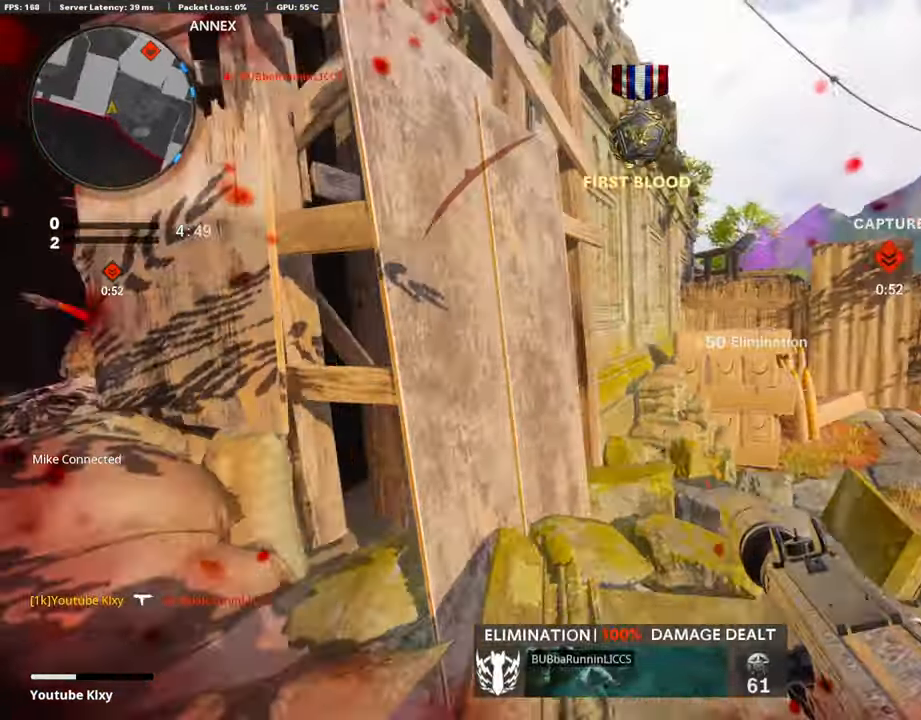
{"buttons": ["L3"], "left_stick": "up-left", "right_stick": "right", "events": [[34, "left_stick", "left"], [135, "left_stick", "up-left"], [168, "right_stick", "center"], [202, "L3", "down"], [353, "right_stick", "right"]]}
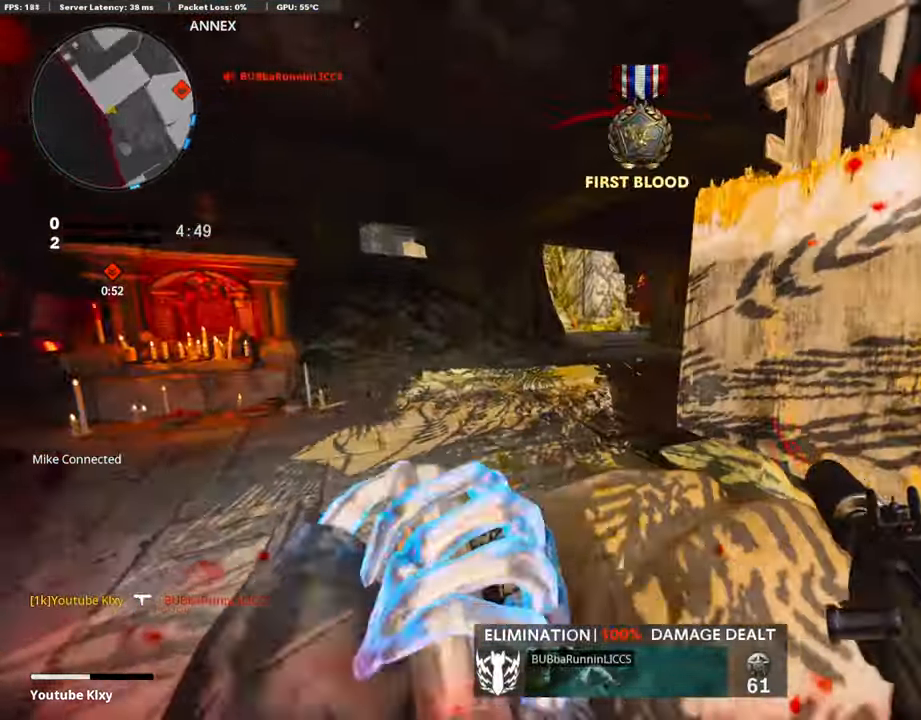
{"buttons": [], "left_stick": "up", "right_stick": "center", "events": [[50, "right_stick", "center"], [235, "L3", "up"], [235, "left_stick", "up"]]}
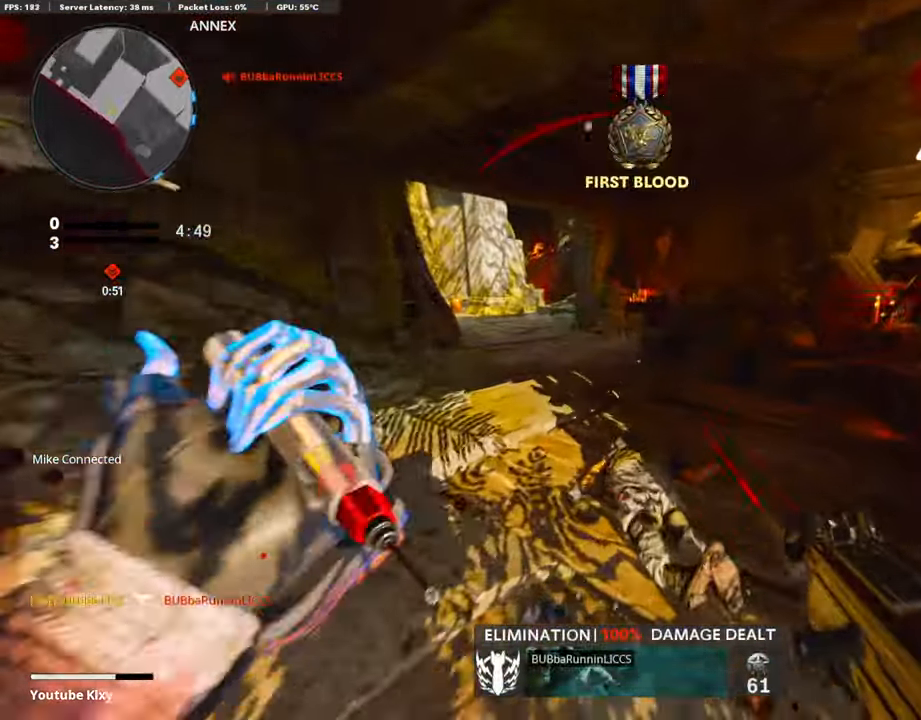
{"buttons": ["L3", "R3"], "left_stick": "up", "right_stick": "center", "events": [[134, "right_stick", "left"], [269, "R3", "down"], [269, "right_stick", "center"], [387, "R3", "up"], [454, "L3", "down"], [488, "R3", "down"]]}
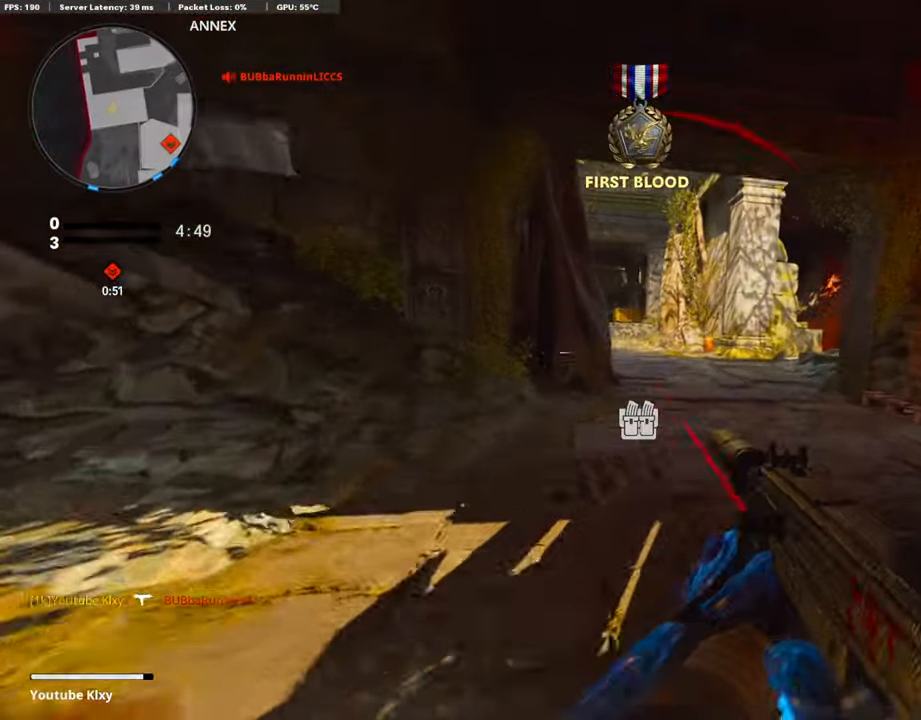
{"buttons": [], "left_stick": "up", "right_stick": "center", "events": [[67, "R3", "up"], [117, "L3", "up"]]}
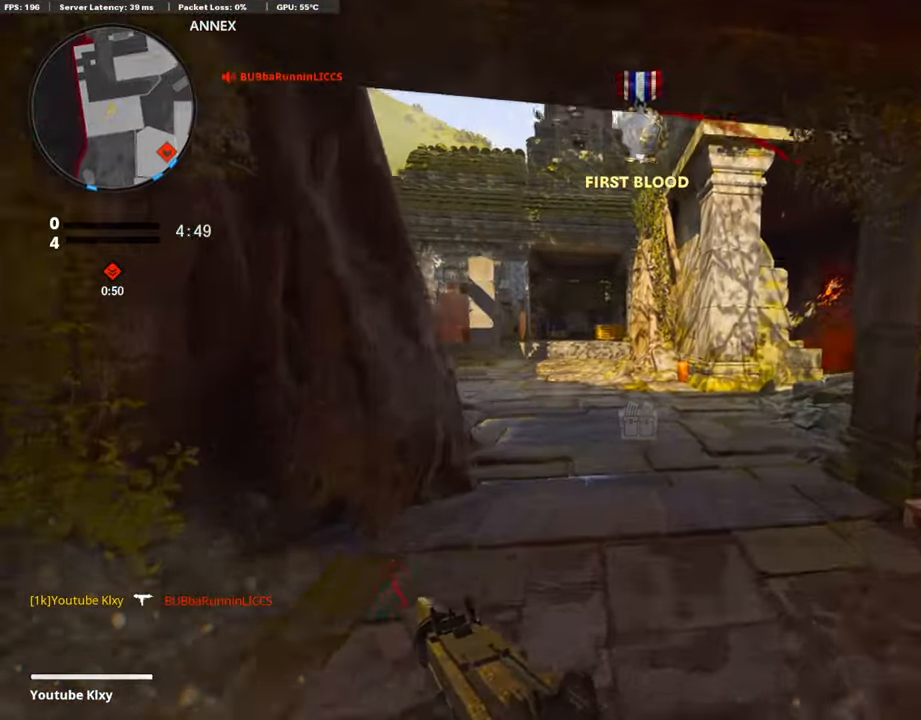
{"buttons": ["L3"], "left_stick": "up", "right_stick": "right", "events": [[34, "SQUARE", "down"], [152, "SQUARE", "up"], [370, "right_stick", "right"], [488, "L3", "down"]]}
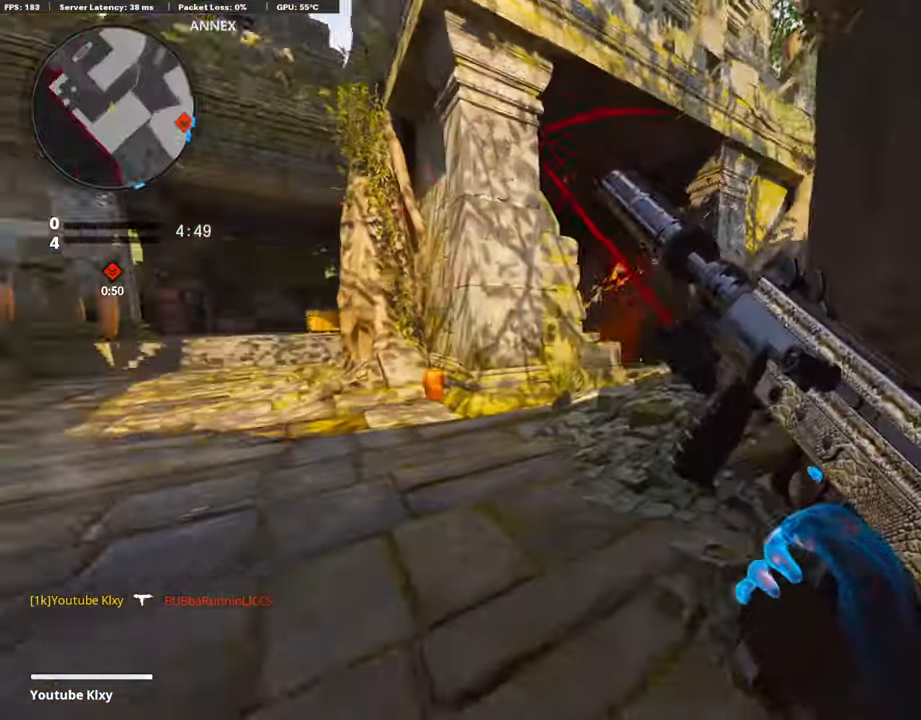
{"buttons": [], "left_stick": "up-right", "right_stick": "center", "events": [[34, "right_stick", "center"], [185, "L3", "up"], [471, "left_stick", "up-right"]]}
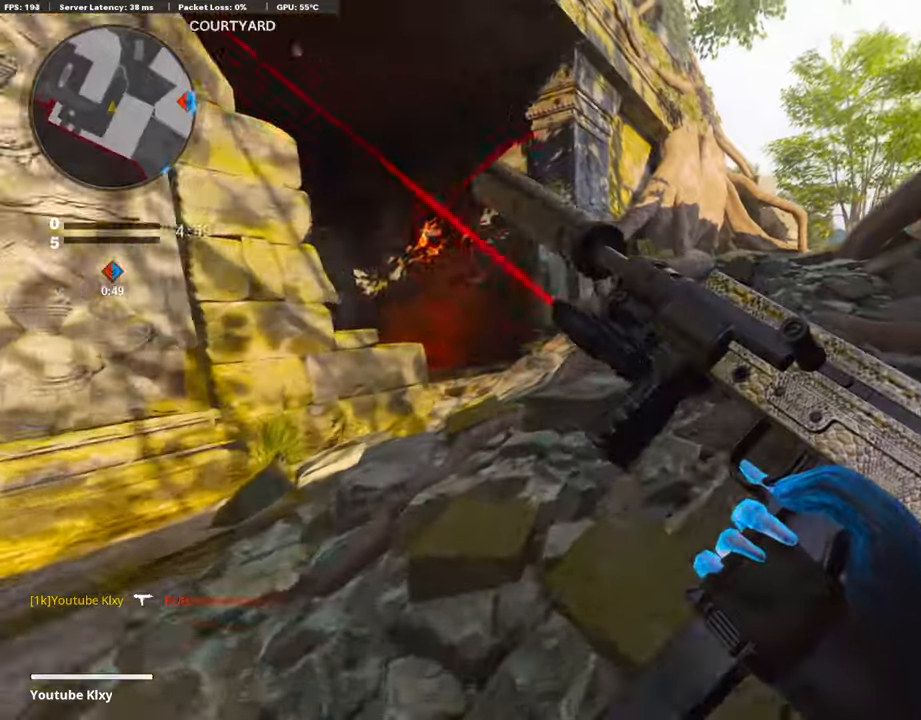
{"buttons": ["L3"], "left_stick": "up-right", "right_stick": "center", "events": [[101, "R3", "down"], [219, "R3", "up"], [252, "right_stick", "left"], [370, "R3", "down"], [370, "right_stick", "center"], [387, "L3", "down"], [454, "R3", "up"]]}
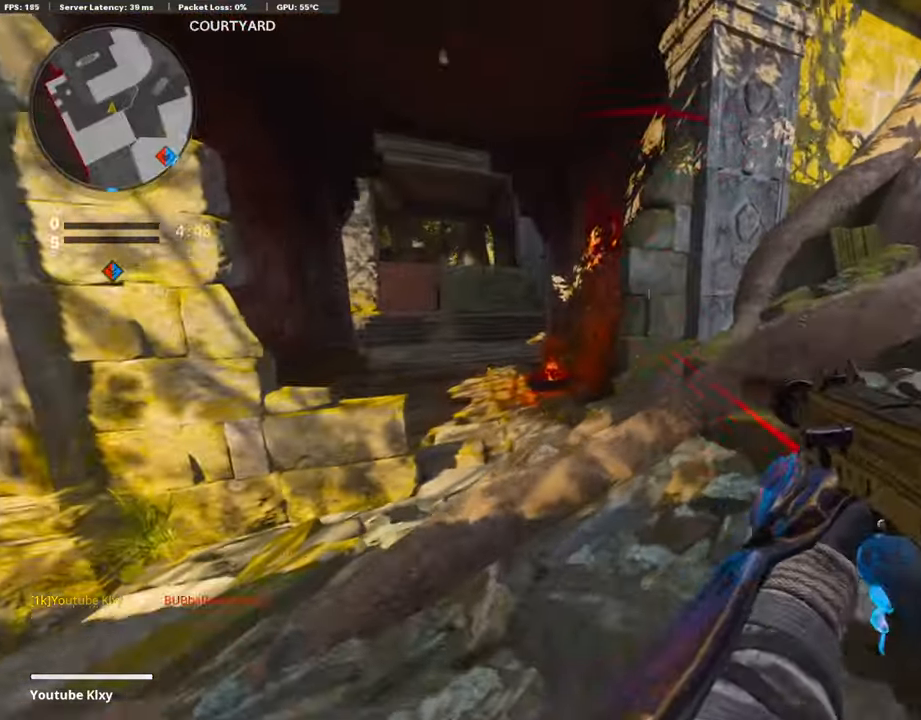
{"buttons": ["L3"], "left_stick": "up", "right_stick": "right", "events": [[33, "L3", "up"], [50, "left_stick", "right"], [101, "right_stick", "left"], [202, "right_stick", "center"], [319, "right_stick", "right"], [387, "L3", "down"], [404, "left_stick", "up"]]}
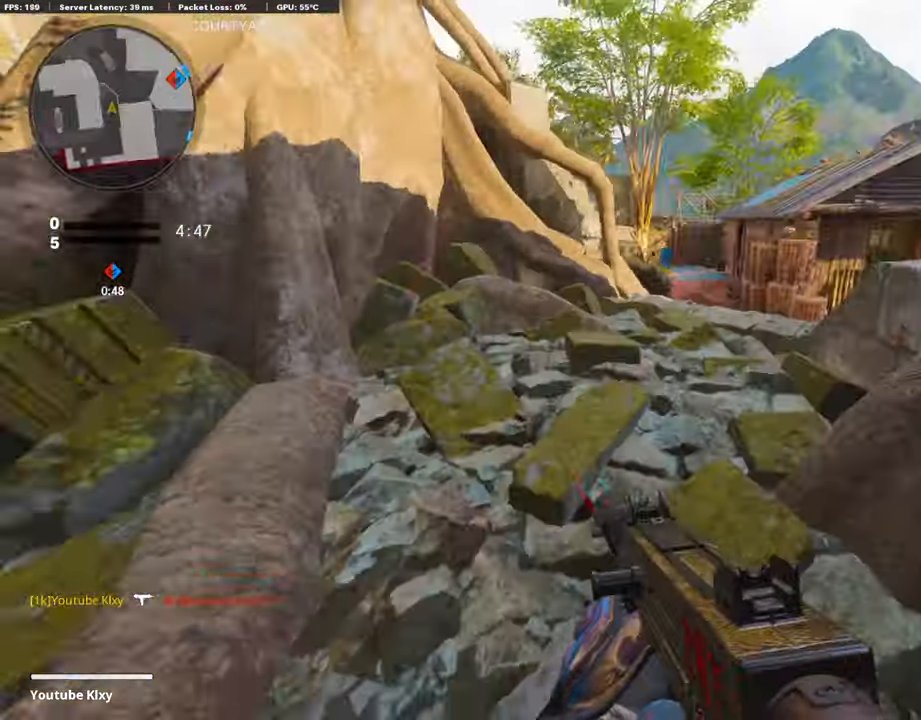
{"buttons": ["L1"], "left_stick": "left", "right_stick": "up-right", "events": [[33, "right_stick", "center"], [218, "L1", "down"], [218, "L3", "up"], [269, "right_stick", "right"], [420, "left_stick", "left"], [437, "right_stick", "up-right"]]}
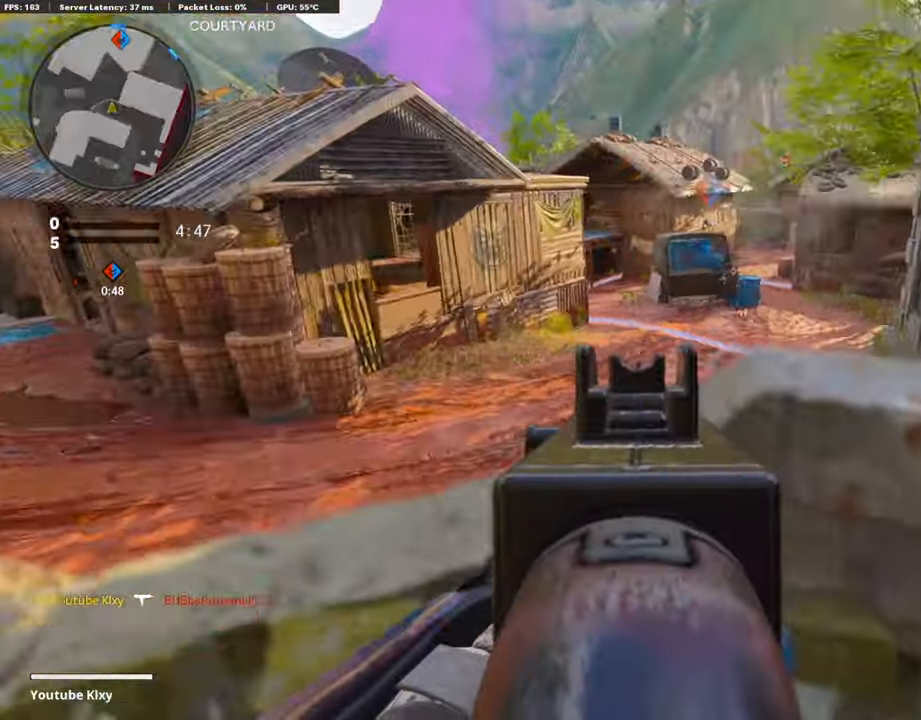
{"buttons": ["L1", "R1"], "left_stick": "right", "right_stick": "up", "events": [[235, "right_stick", "center"], [353, "right_stick", "up"], [437, "left_stick", "right"], [454, "R1", "down"]]}
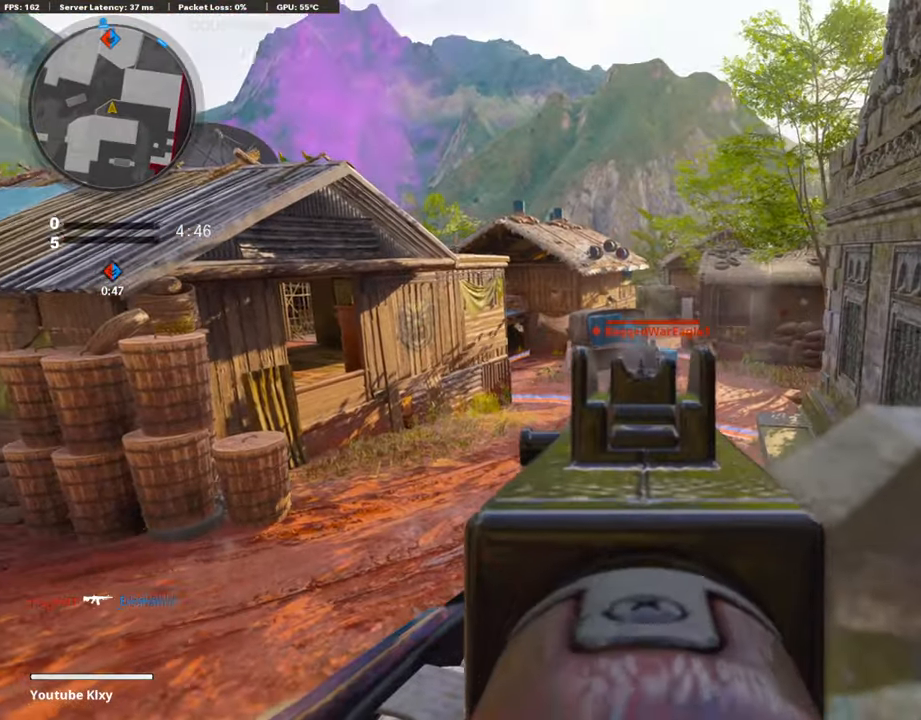
{"buttons": ["L1", "R1"], "left_stick": "left", "right_stick": "center", "events": [[51, "right_stick", "center"], [135, "right_stick", "right"], [270, "left_stick", "left"], [286, "right_stick", "center"]]}
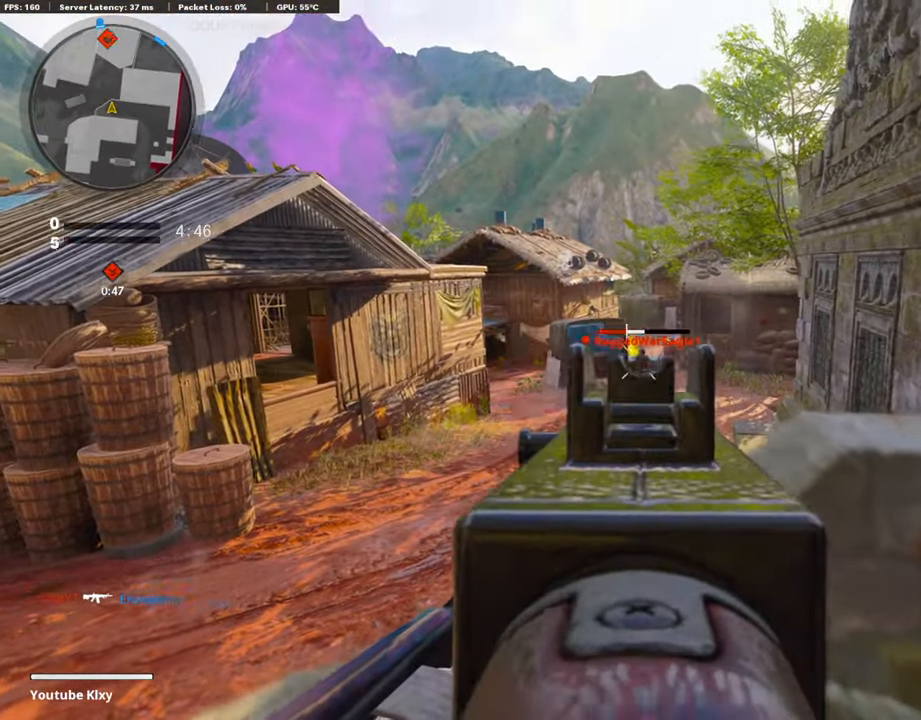
{"buttons": ["L3"], "left_stick": "up-right", "right_stick": "left", "events": [[51, "left_stick", "center"], [135, "left_stick", "up-right"], [252, "L1", "up"], [286, "R1", "up"], [286, "right_stick", "left"], [353, "L3", "down"]]}
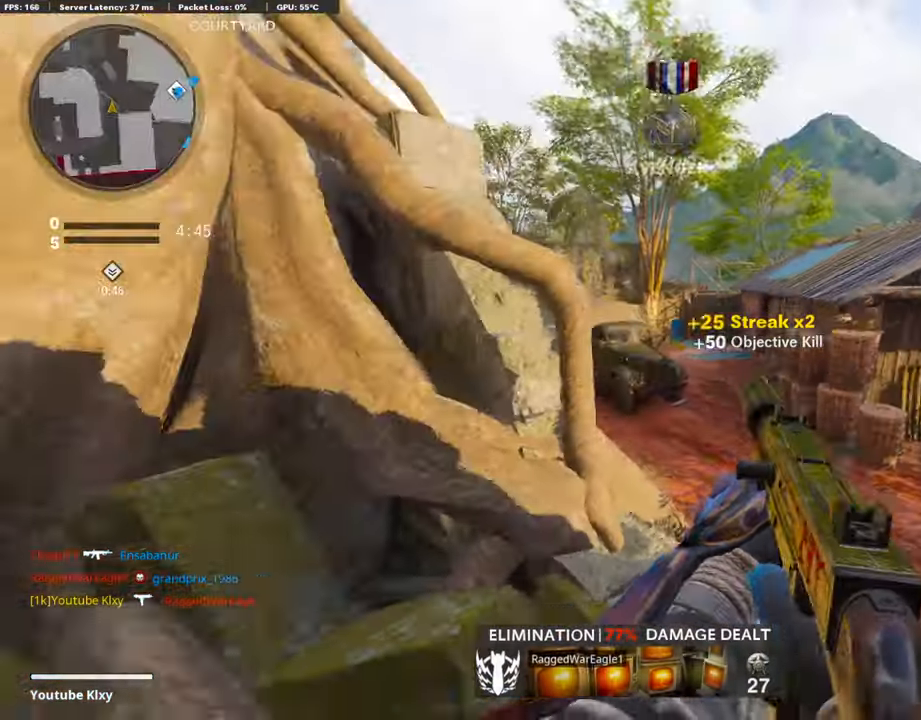
{"buttons": ["L3"], "left_stick": "up", "right_stick": "center", "events": [[34, "right_stick", "center"], [151, "left_stick", "up"], [202, "R3", "down"], [353, "R3", "up"], [353, "right_stick", "left"], [505, "right_stick", "center"]]}
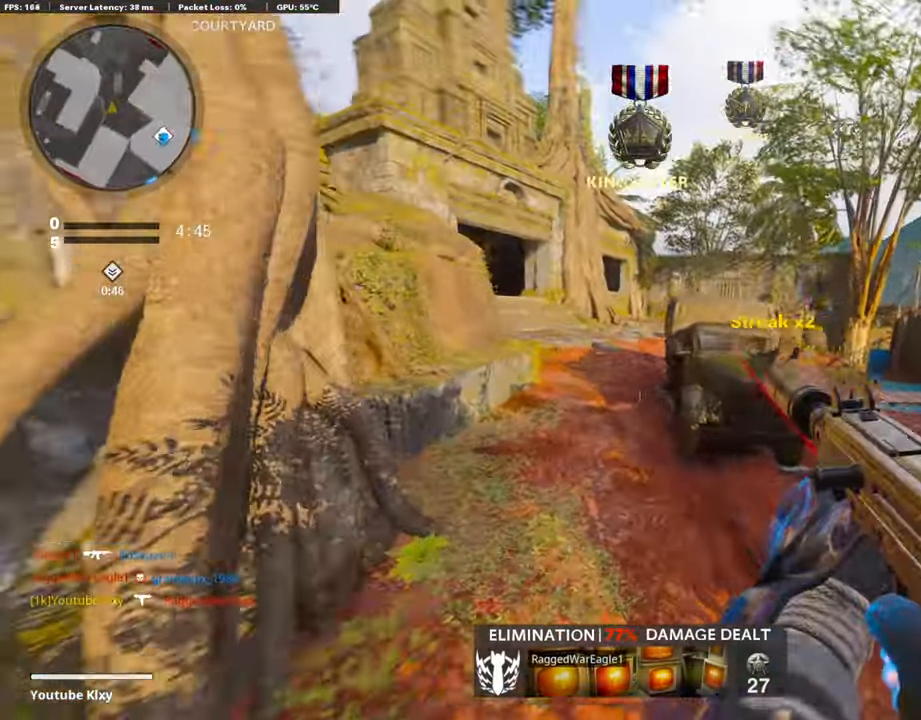
{"buttons": ["R2", "L3"], "left_stick": "up", "right_stick": "center", "events": [[84, "L3", "up"], [185, "L3", "down"], [454, "R2", "down"]]}
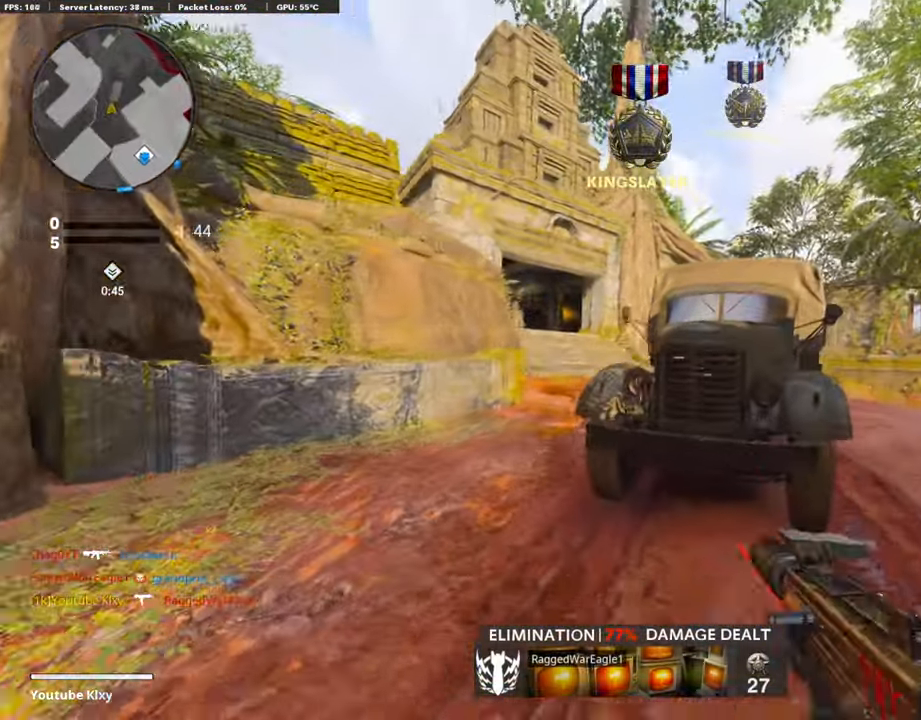
{"buttons": [], "left_stick": "left", "right_stick": "center", "events": [[16, "L3", "up"], [16, "right_stick", "up"], [84, "left_stick", "up-right"], [370, "left_stick", "down"], [437, "R2", "up"], [437, "right_stick", "center"], [471, "left_stick", "left"]]}
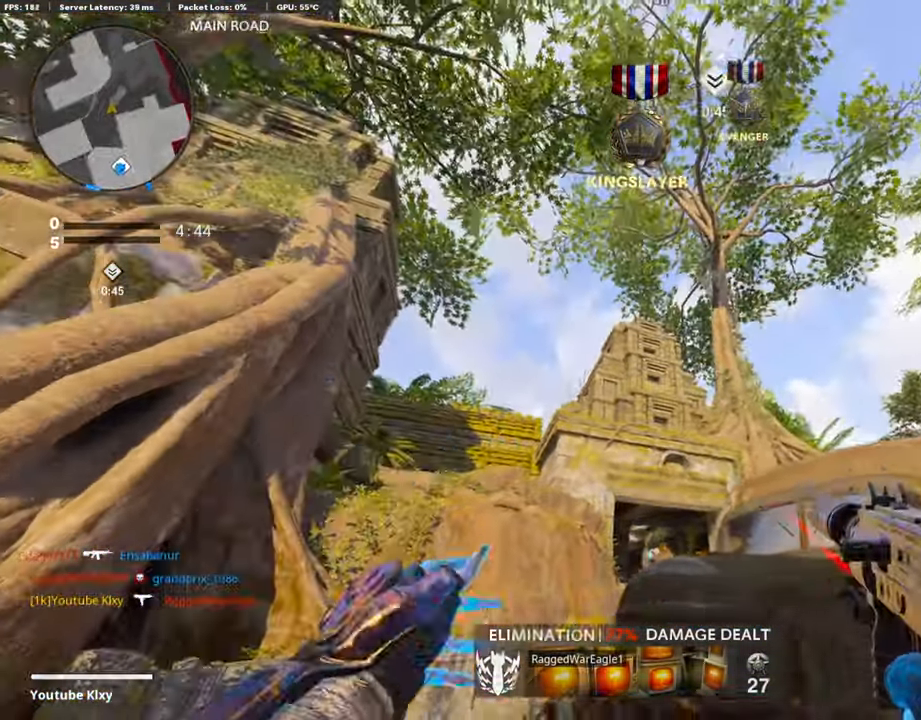
{"buttons": [], "left_stick": "right", "right_stick": "center", "events": [[34, "left_stick", "center"], [118, "left_stick", "right"], [118, "right_stick", "down"], [270, "right_stick", "center"]]}
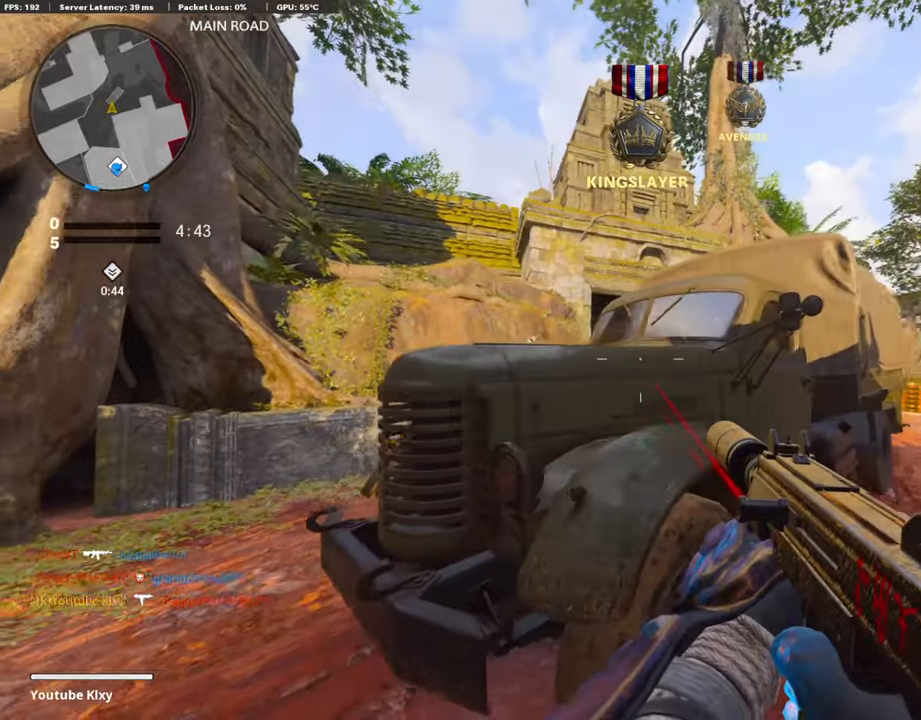
{"buttons": ["L3"], "left_stick": "up-left", "right_stick": "center", "events": [[51, "left_stick", "left"], [185, "right_stick", "left"], [253, "left_stick", "up-left"], [286, "L3", "down"], [404, "right_stick", "center"]]}
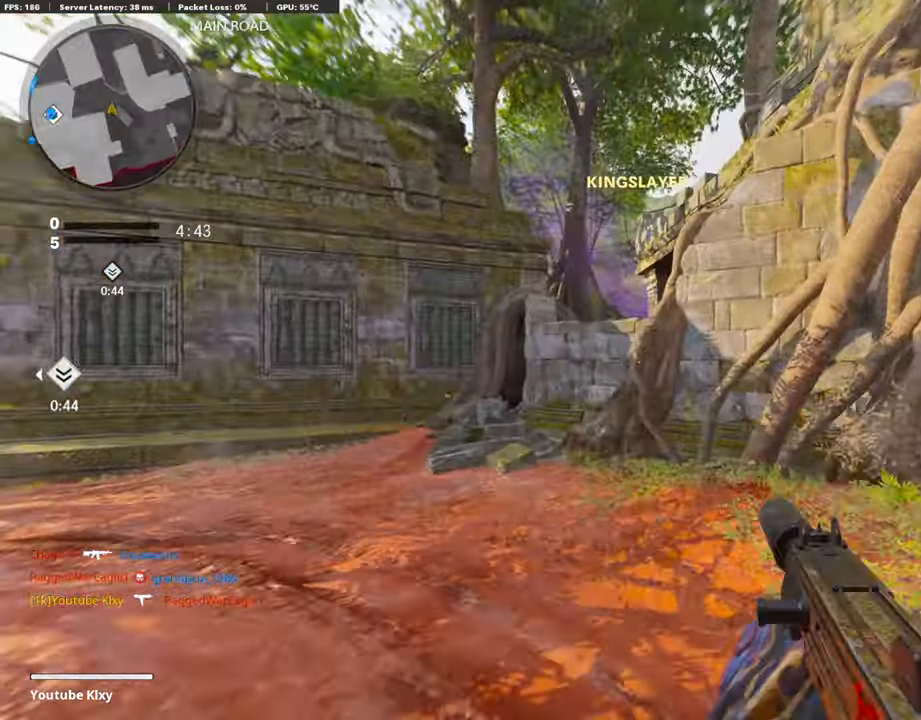
{"buttons": [], "left_stick": "up-left", "right_stick": "right", "events": [[353, "L3", "up"], [421, "right_stick", "right"]]}
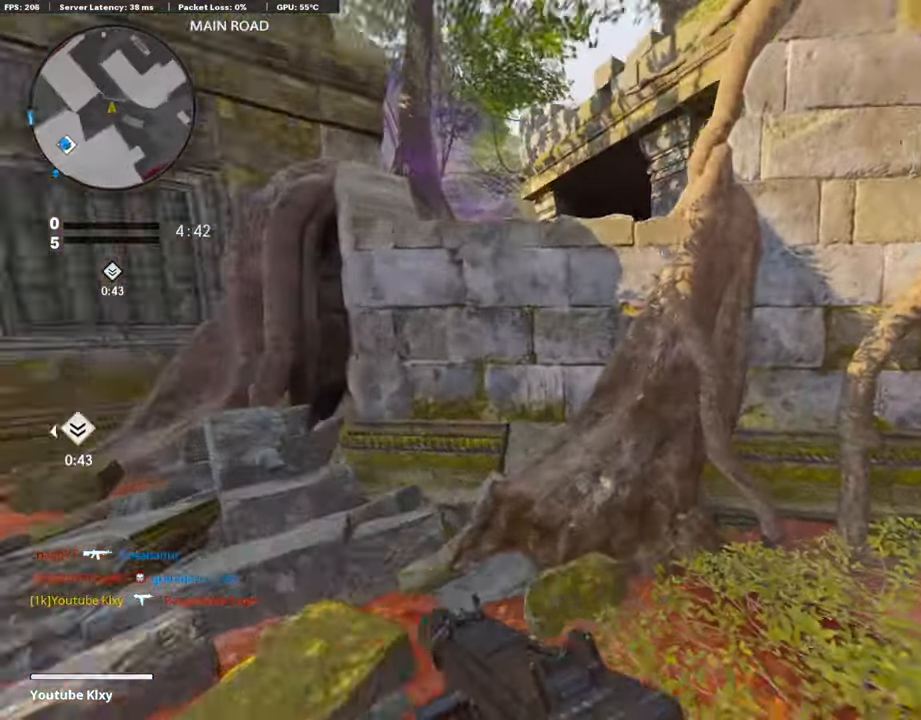
{"buttons": [], "left_stick": "up", "right_stick": "center", "events": [[33, "right_stick", "center"], [50, "left_stick", "up"], [84, "CROSS", "down"], [202, "CROSS", "up"], [286, "CROSS", "down"], [420, "CROSS", "up"]]}
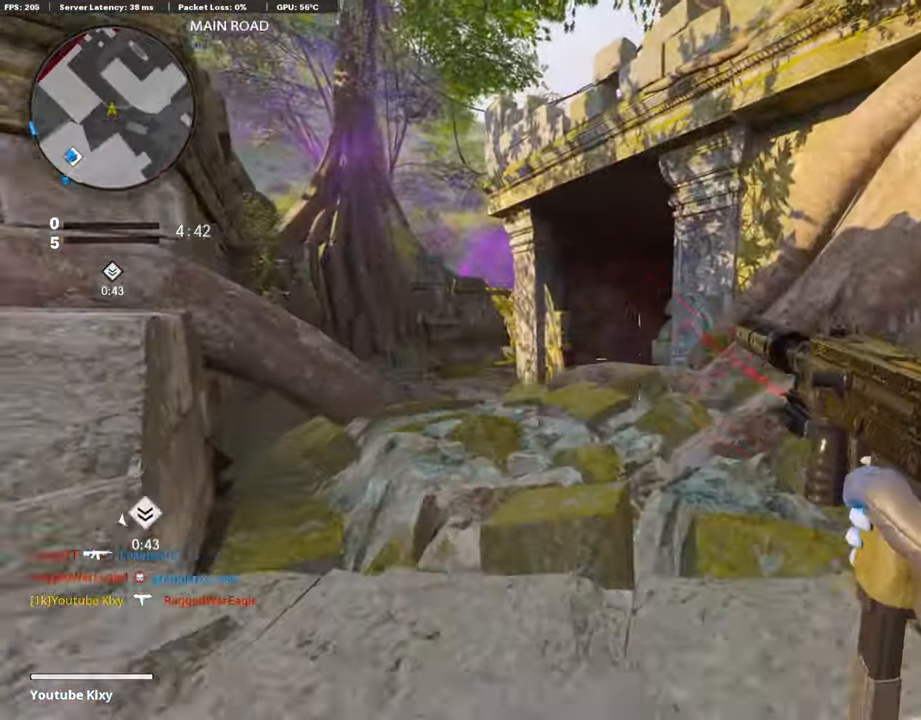
{"buttons": ["L3"], "left_stick": "up", "right_stick": "center", "events": [[488, "L3", "down"]]}
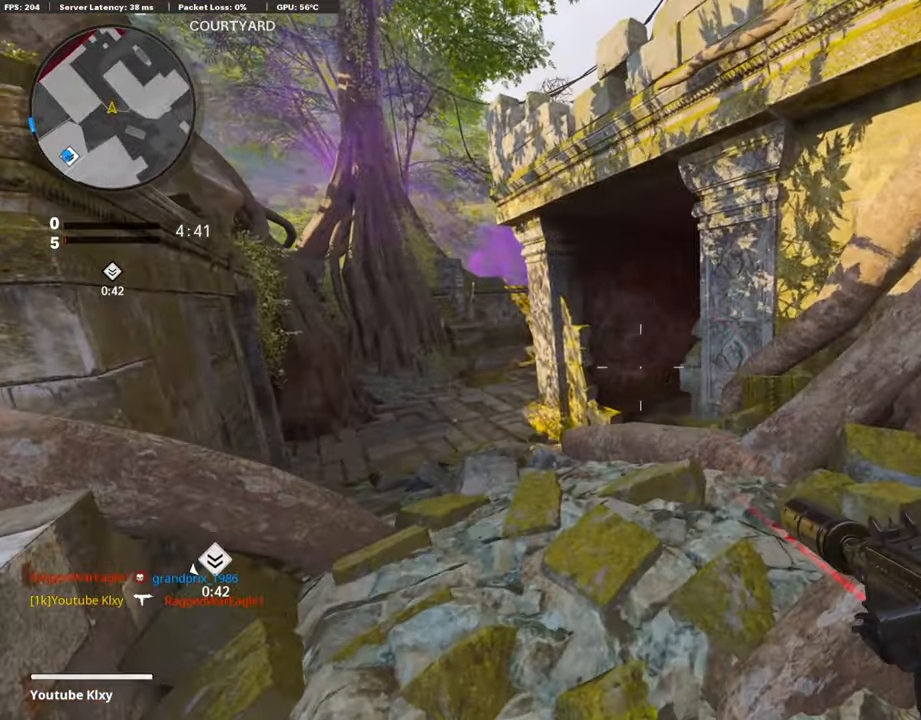
{"buttons": ["L3"], "left_stick": "up-left", "right_stick": "right", "events": [[117, "L3", "up"], [286, "L3", "down"], [420, "left_stick", "up-left"], [504, "right_stick", "right"]]}
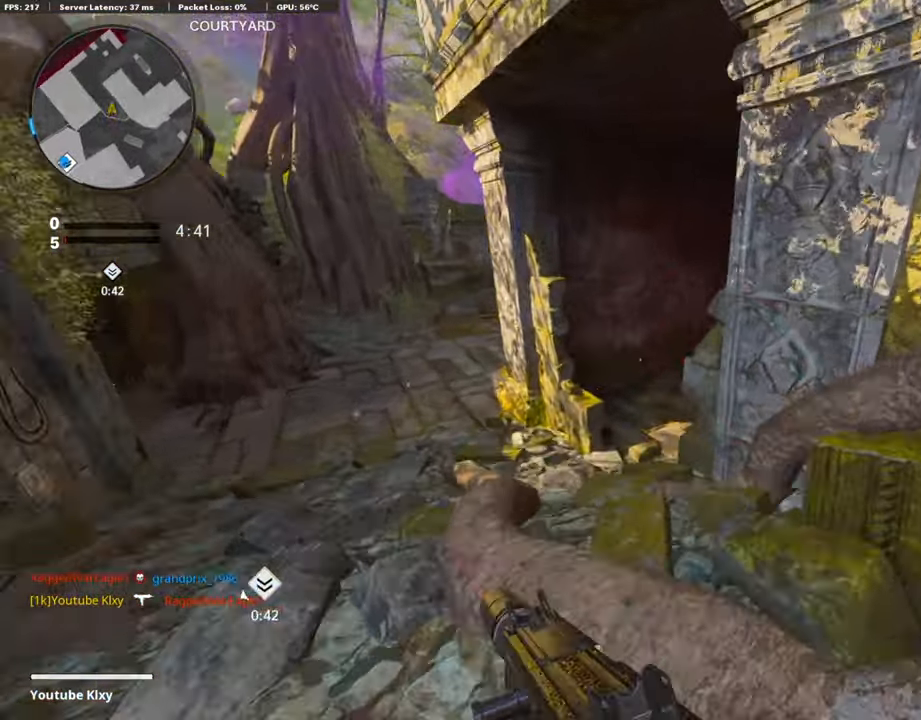
{"buttons": [], "left_stick": "left", "right_stick": "center", "events": [[101, "L3", "up"], [185, "left_stick", "left"], [185, "right_stick", "center"]]}
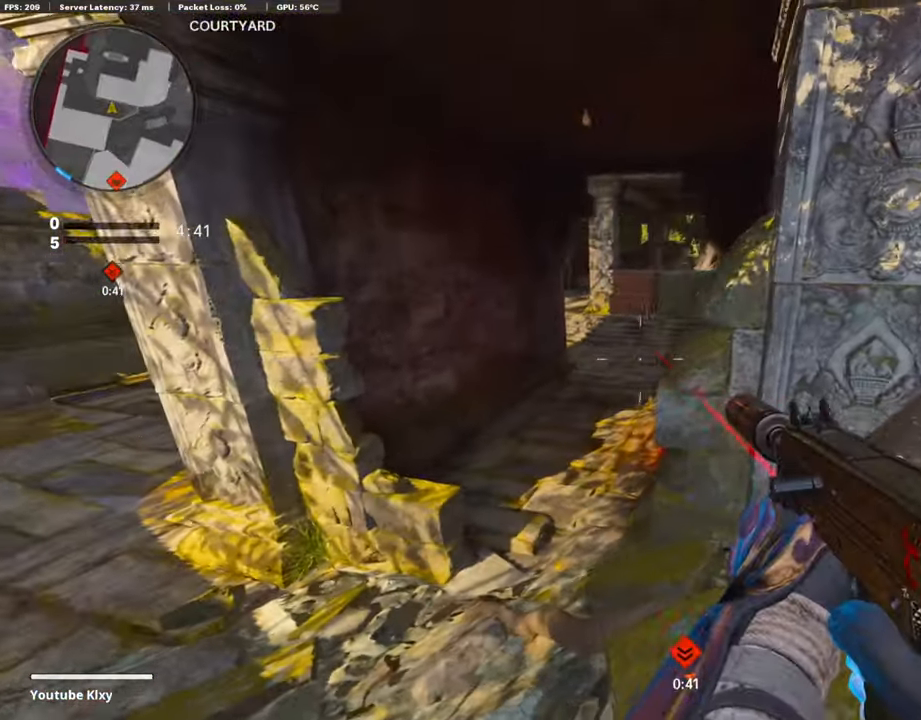
{"buttons": [], "left_stick": "down-right", "right_stick": "center", "events": [[101, "left_stick", "up-left"], [286, "left_stick", "up"], [387, "left_stick", "center"], [438, "left_stick", "down-right"]]}
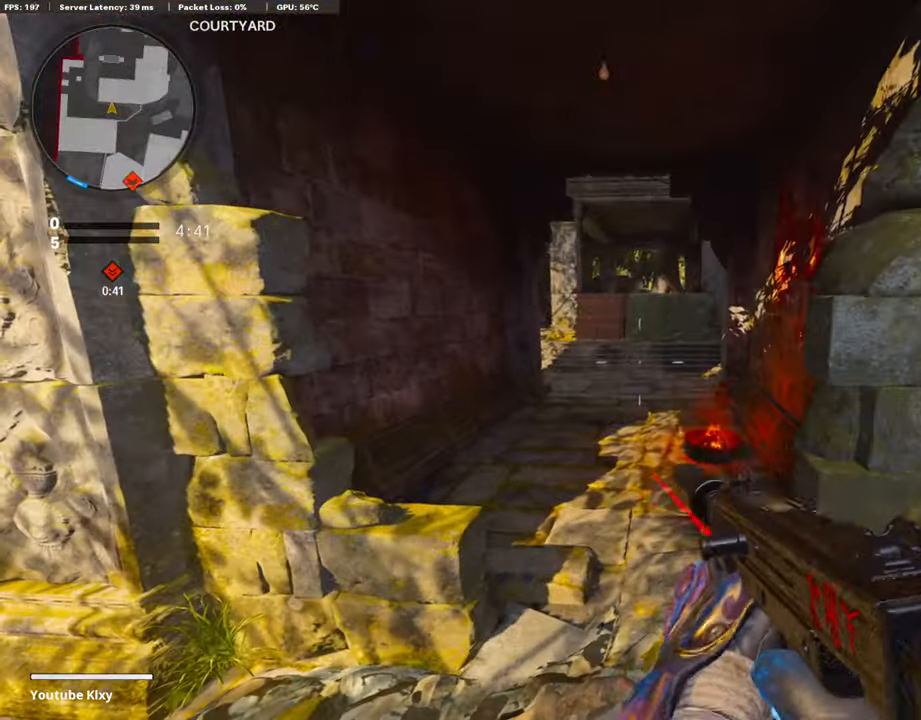
{"buttons": [], "left_stick": "center", "right_stick": "center", "events": [[50, "left_stick", "down-left"], [219, "left_stick", "center"]]}